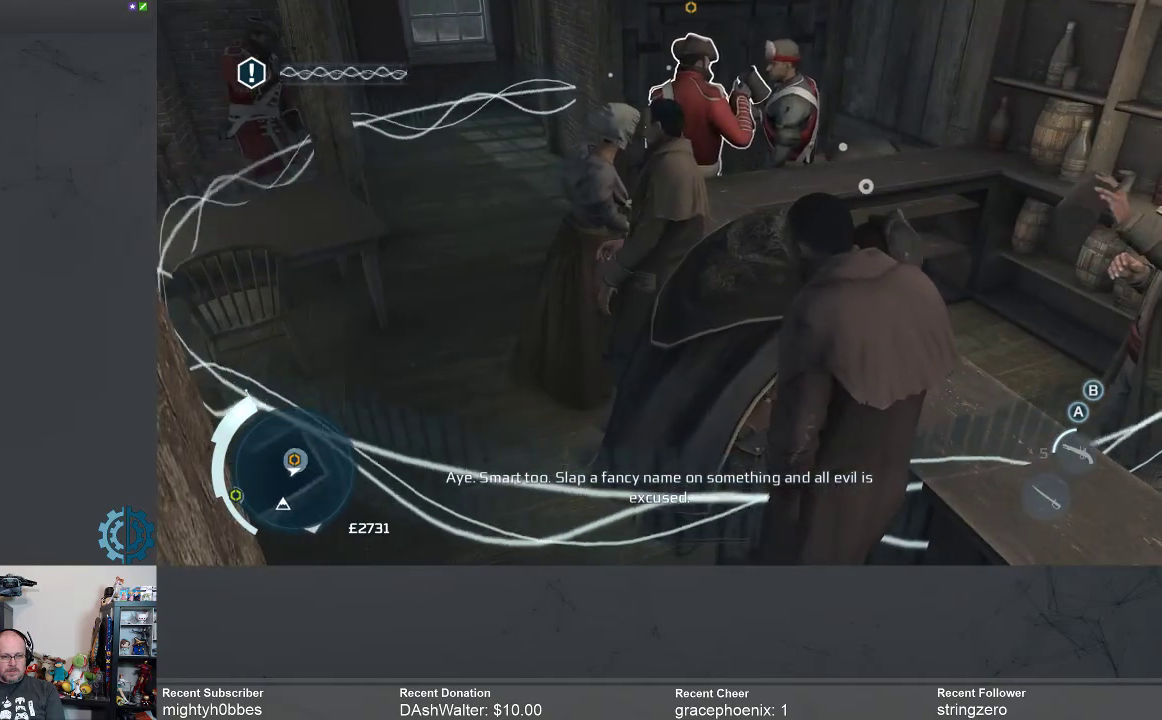
Gameplay with a controller (Xbox layout); each line is a JSON object with the inputs held at the frame after it. "events" lists button and stick changes between this image and that frame as [ms after this image, input, new state], when the widget could be followed in between.
{"buttons": [], "left_stick": "center", "right_stick": "center", "events": [[267, "right_stick", "left"], [400, "right_stick", "center"]]}
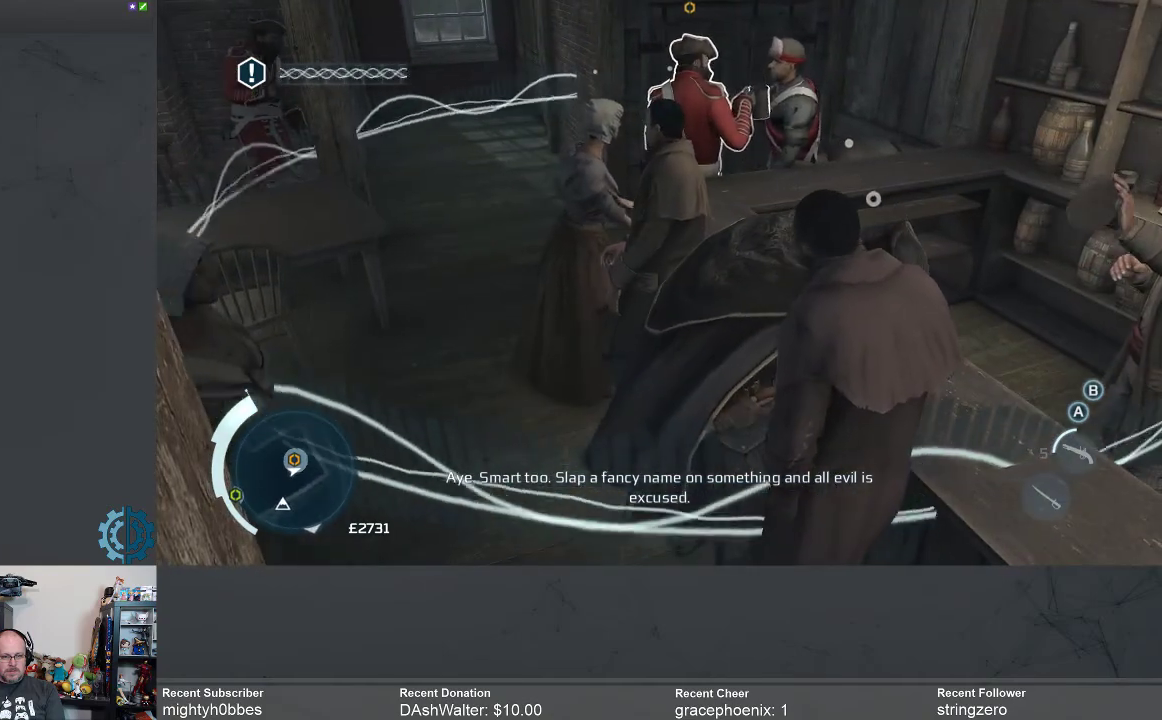
{"buttons": [], "left_stick": "center", "right_stick": "center", "events": [[100, "right_stick", "left"], [367, "right_stick", "center"]]}
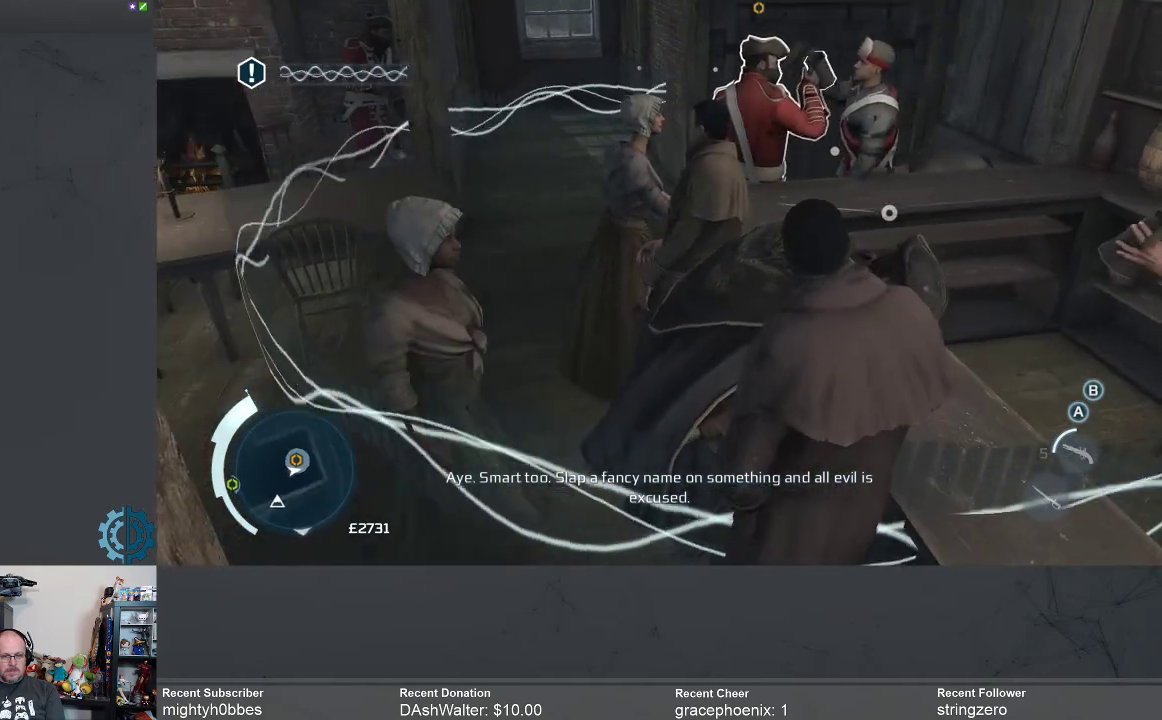
{"buttons": [], "left_stick": "center", "right_stick": "center", "events": []}
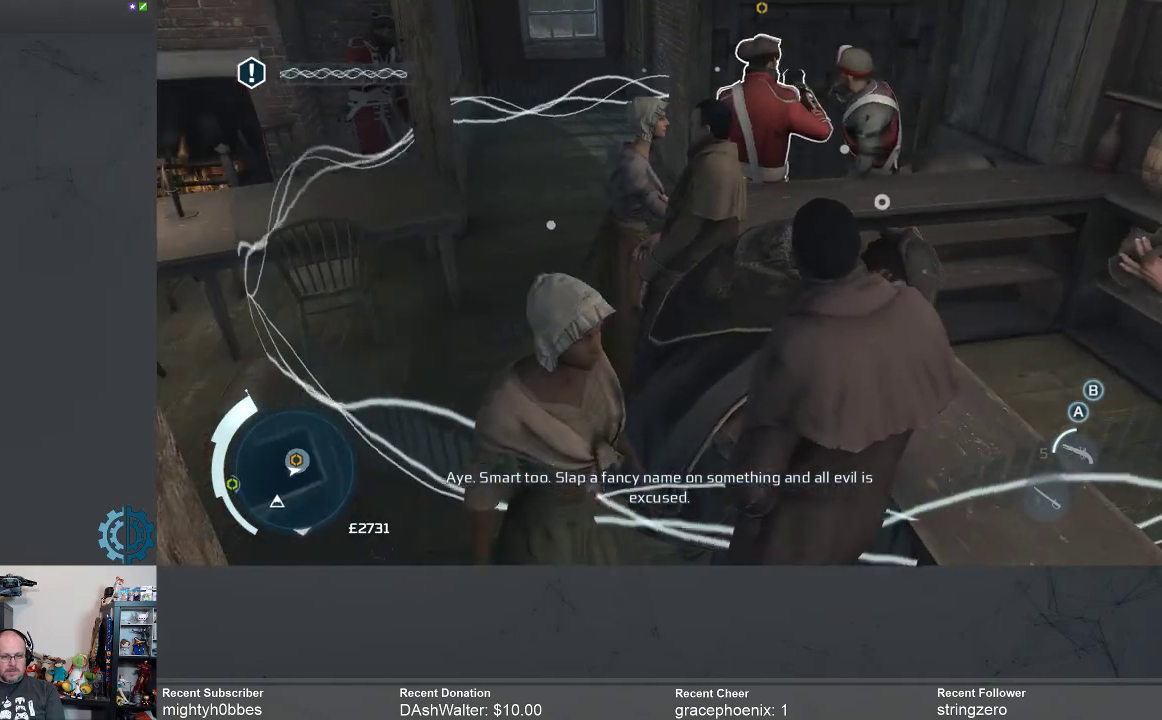
{"buttons": [], "left_stick": "center", "right_stick": "left", "events": [[300, "right_stick", "left"]]}
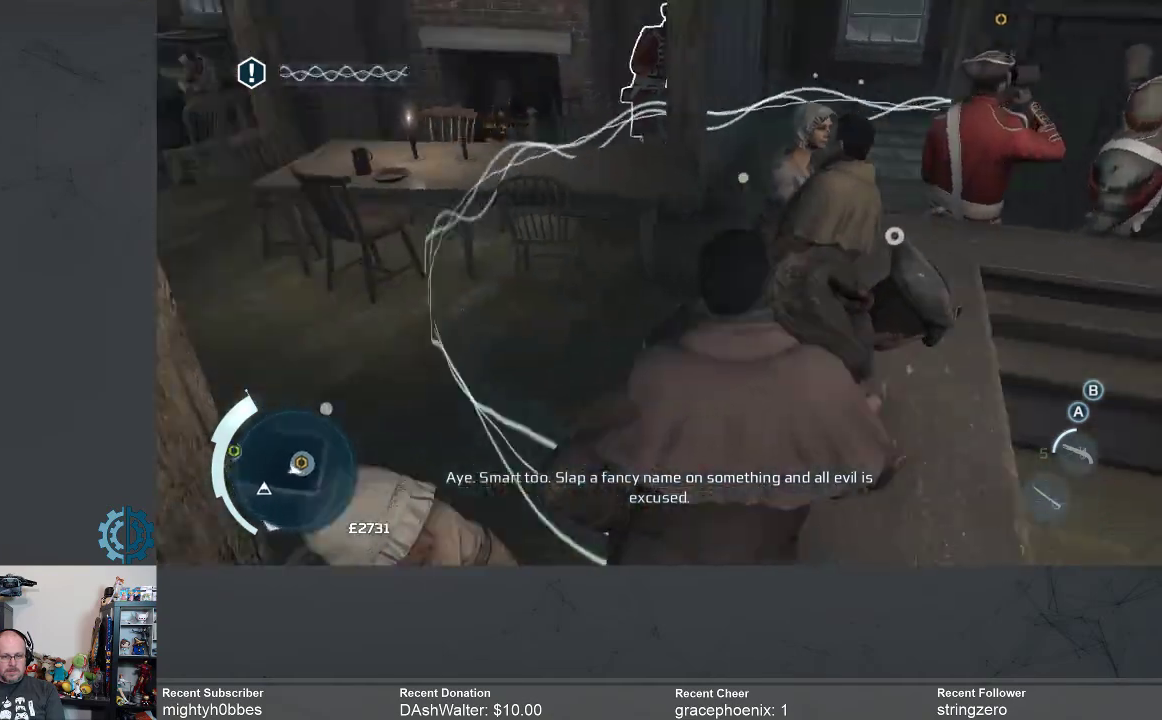
{"buttons": [], "left_stick": "center", "right_stick": "up-left", "events": [[33, "right_stick", "up-left"], [133, "right_stick", "center"], [400, "right_stick", "up-left"]]}
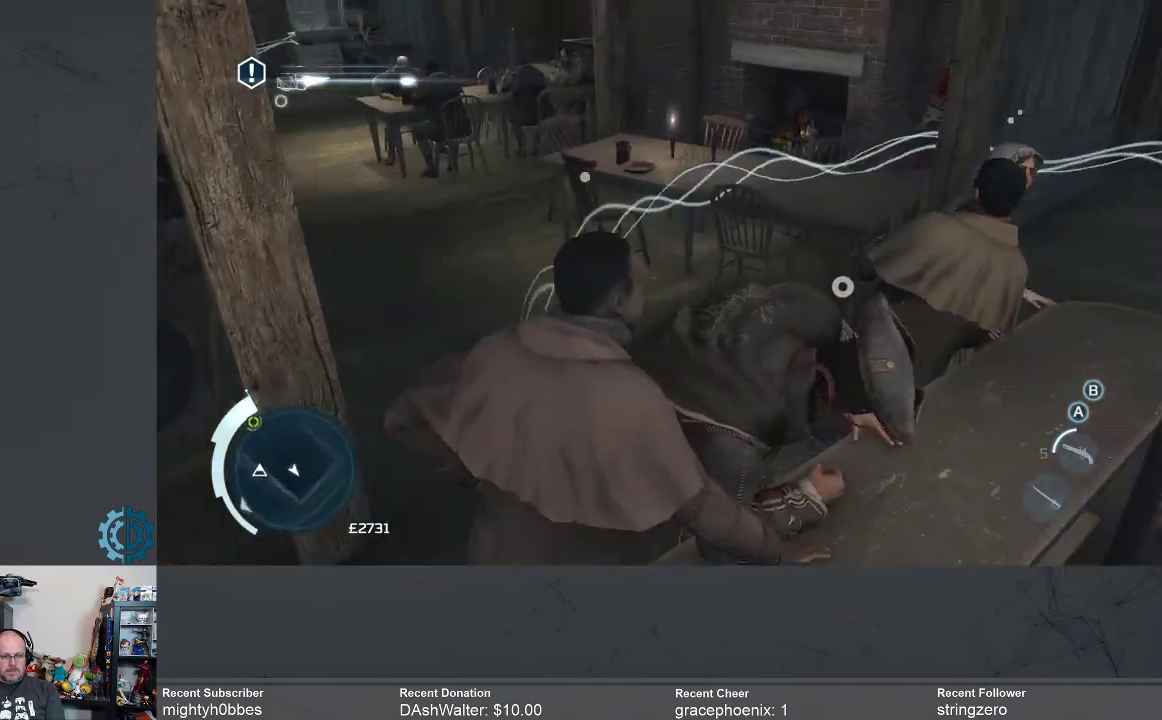
{"buttons": [], "left_stick": "center", "right_stick": "center", "events": [[267, "right_stick", "center"]]}
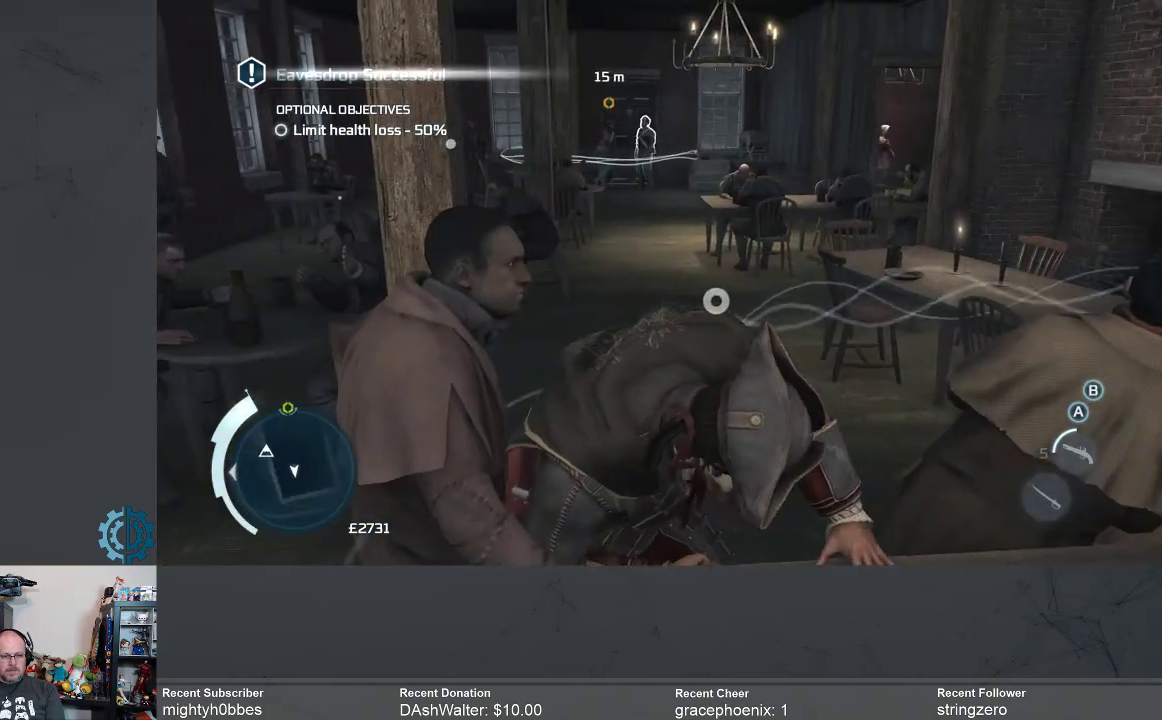
{"buttons": [], "left_stick": "center", "right_stick": "center", "events": []}
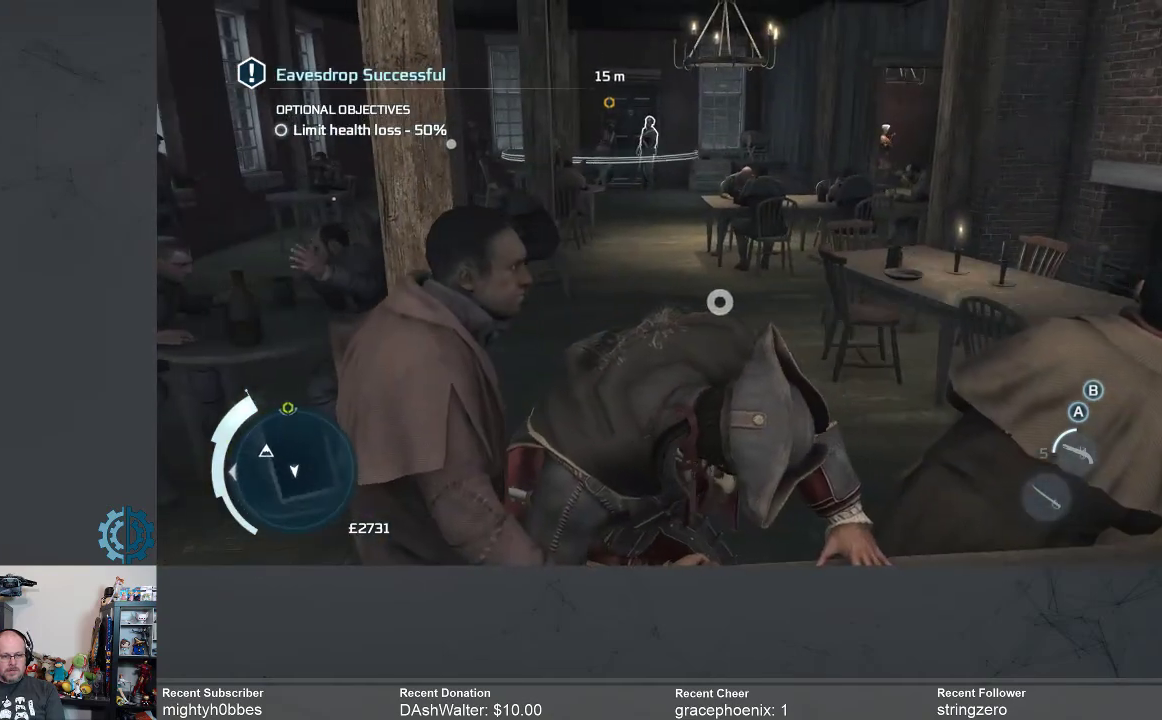
{"buttons": [], "left_stick": "center", "right_stick": "center", "events": []}
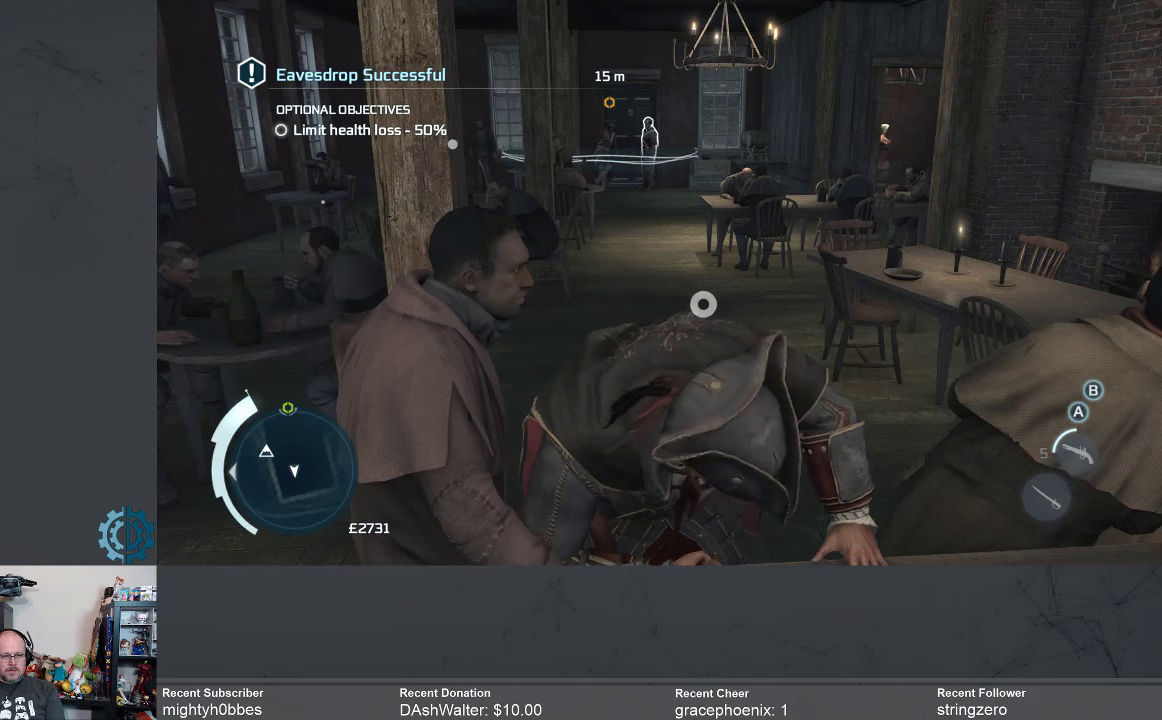
{"buttons": [], "left_stick": "center", "right_stick": "right", "events": [[367, "right_stick", "right"]]}
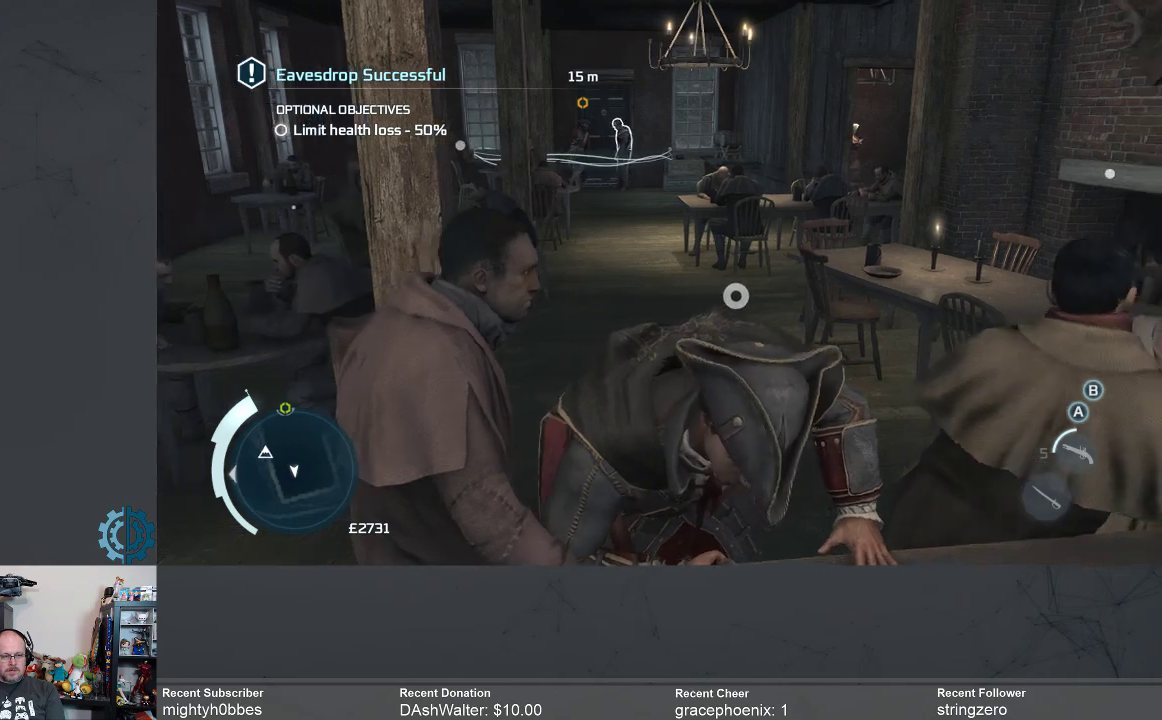
{"buttons": [], "left_stick": "center", "right_stick": "center", "events": [[133, "right_stick", "center"]]}
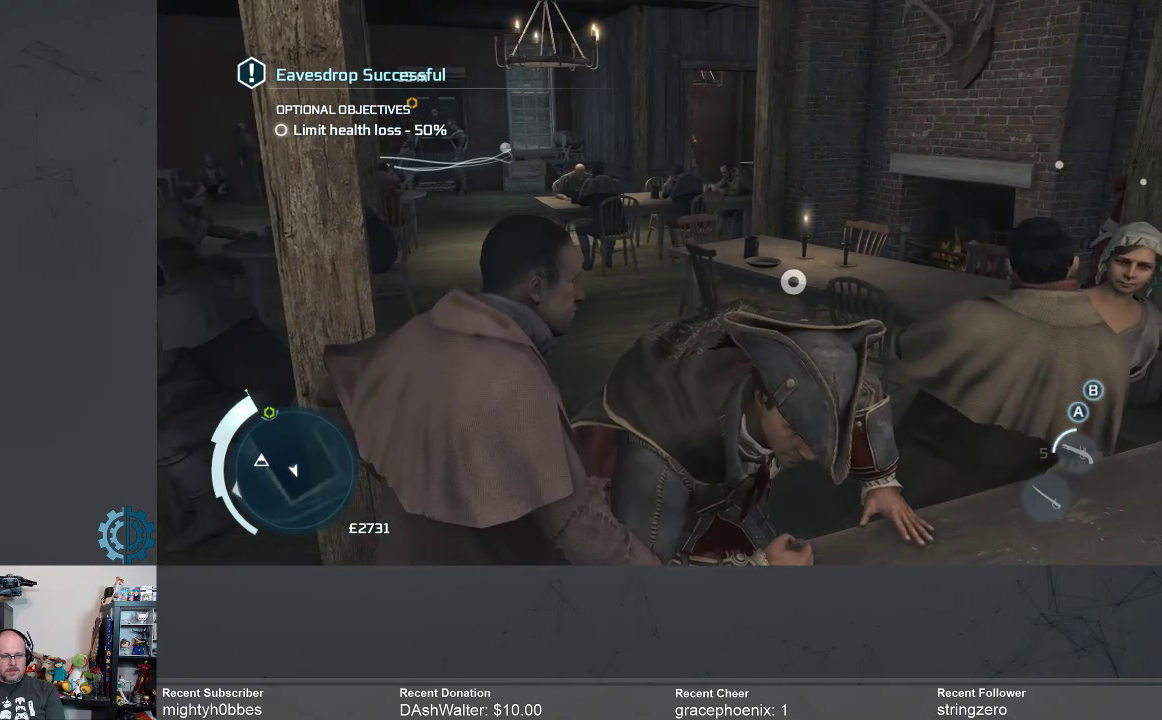
{"buttons": [], "left_stick": "center", "right_stick": "down-left", "events": [[267, "right_stick", "down"], [500, "right_stick", "down-left"]]}
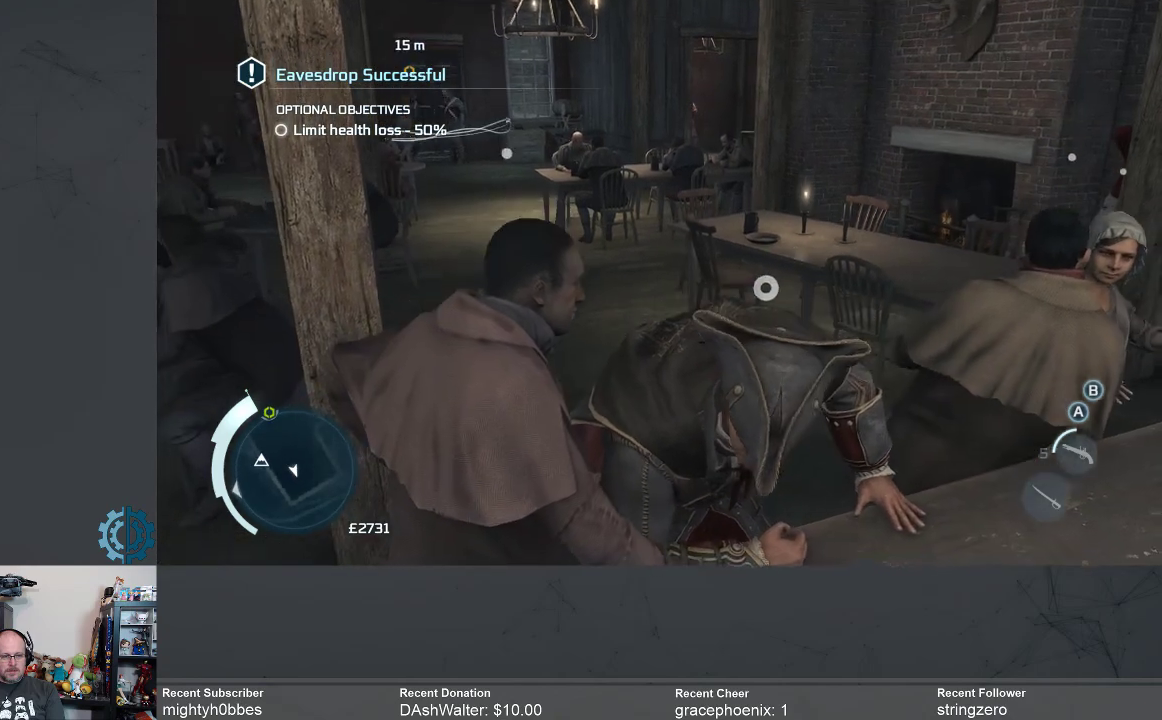
{"buttons": [], "left_stick": "up", "right_stick": "down-left", "events": [[67, "left_stick", "up-left"], [200, "left_stick", "up"]]}
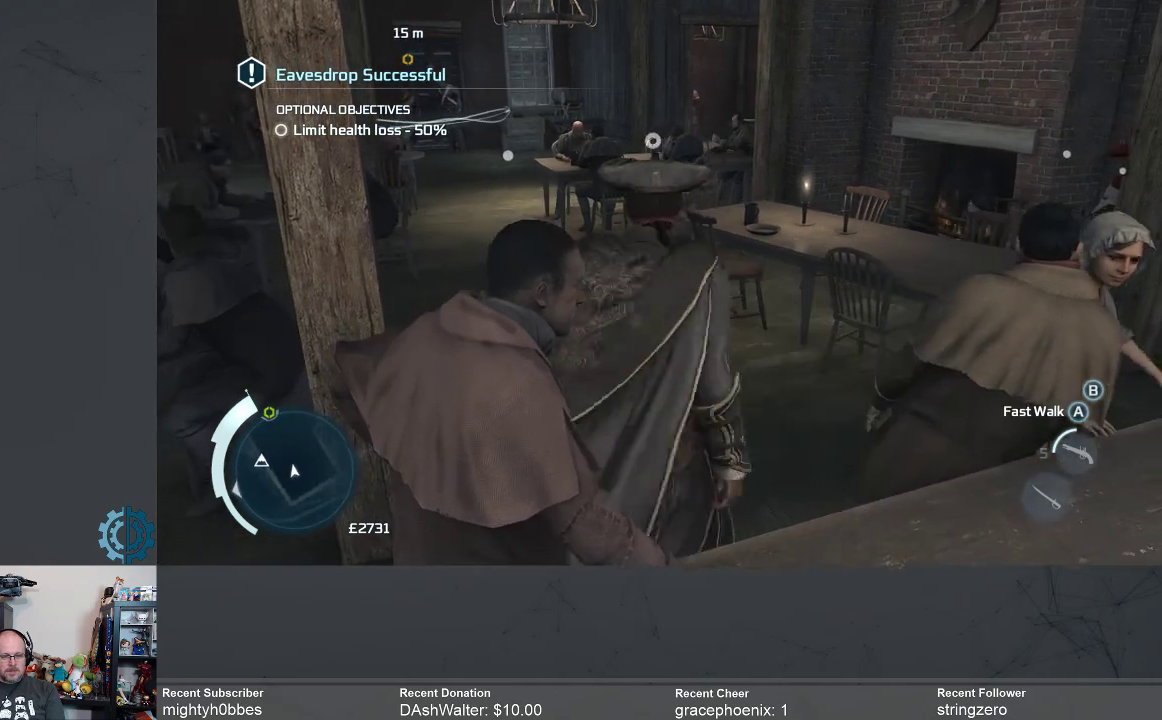
{"buttons": [], "left_stick": "up", "right_stick": "center", "events": [[433, "right_stick", "center"]]}
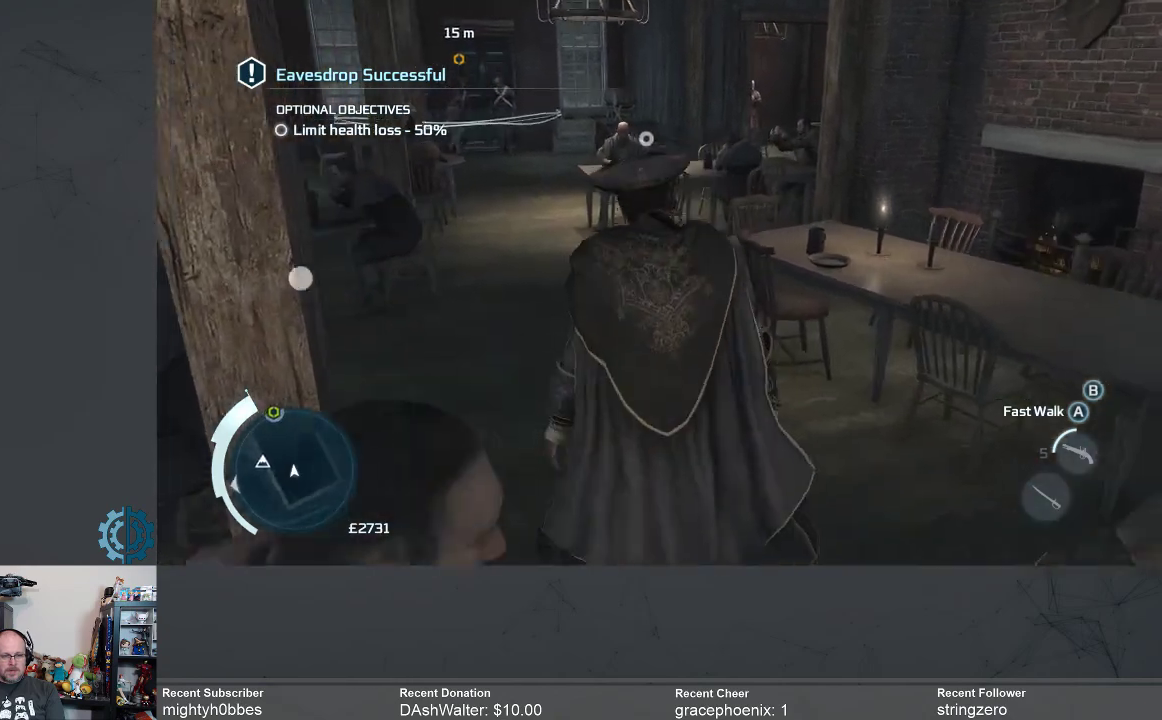
{"buttons": [], "left_stick": "up", "right_stick": "left", "events": [[467, "right_stick", "left"]]}
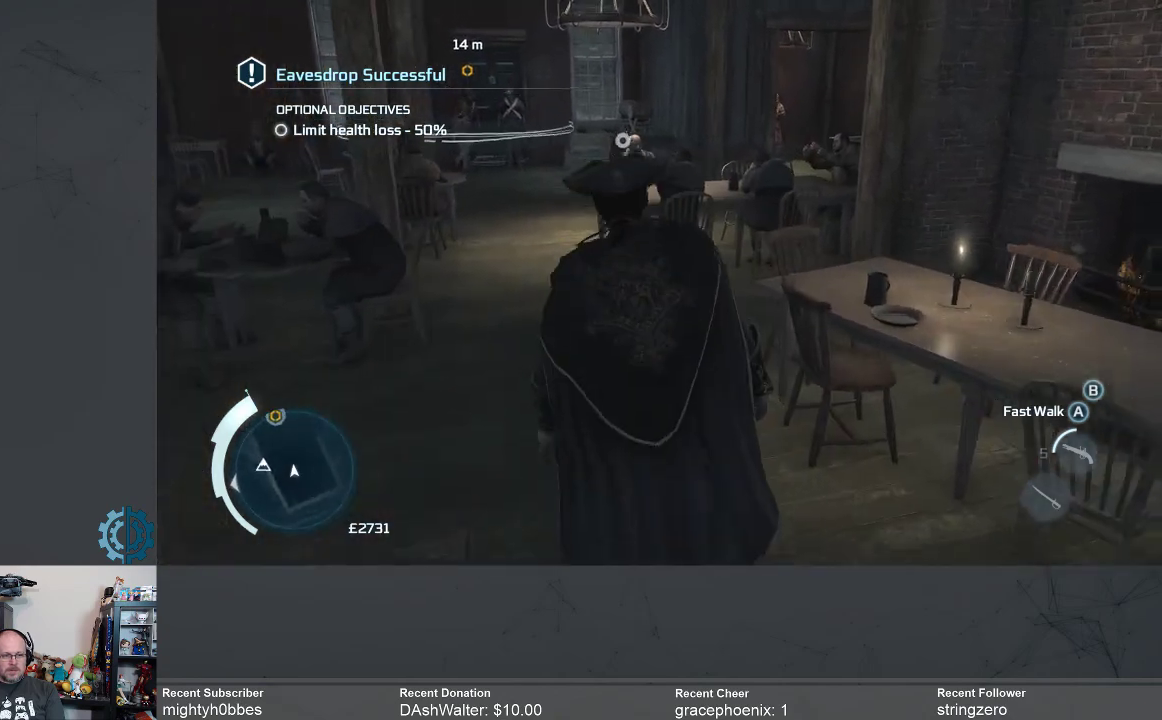
{"buttons": [], "left_stick": "up", "right_stick": "left", "events": [[167, "right_stick", "center"], [333, "right_stick", "left"]]}
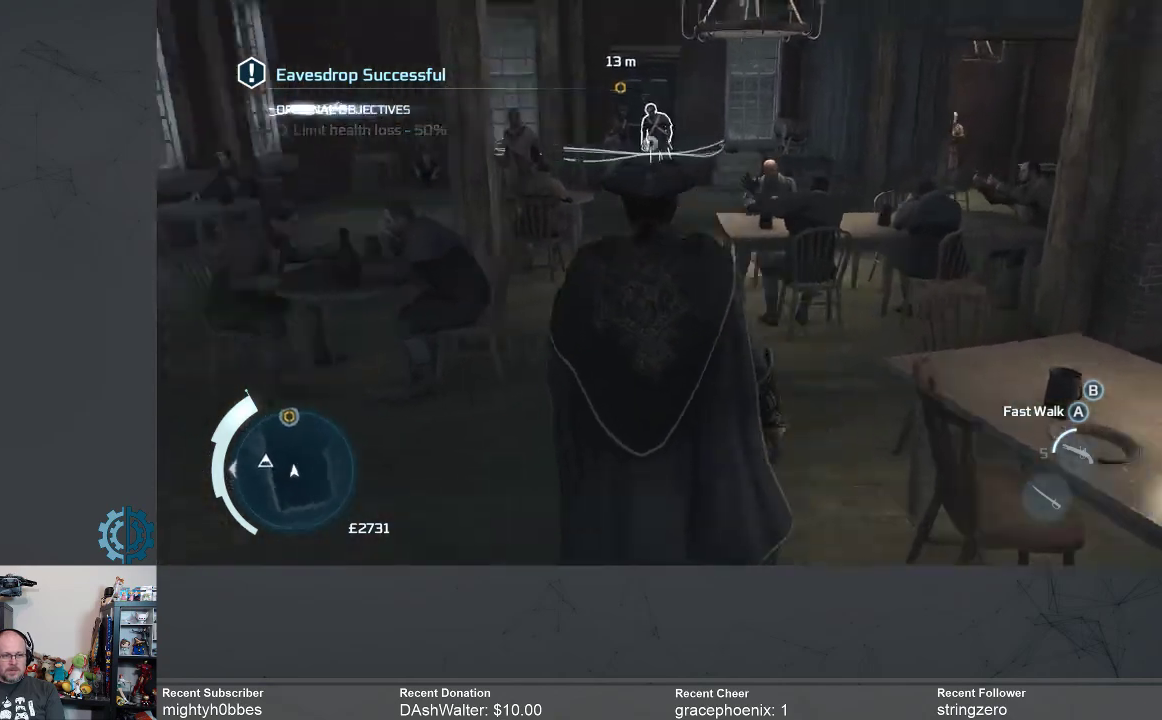
{"buttons": [], "left_stick": "up-left", "right_stick": "center", "events": [[100, "right_stick", "center"], [300, "right_stick", "down-left"], [500, "left_stick", "up-left"], [500, "right_stick", "center"]]}
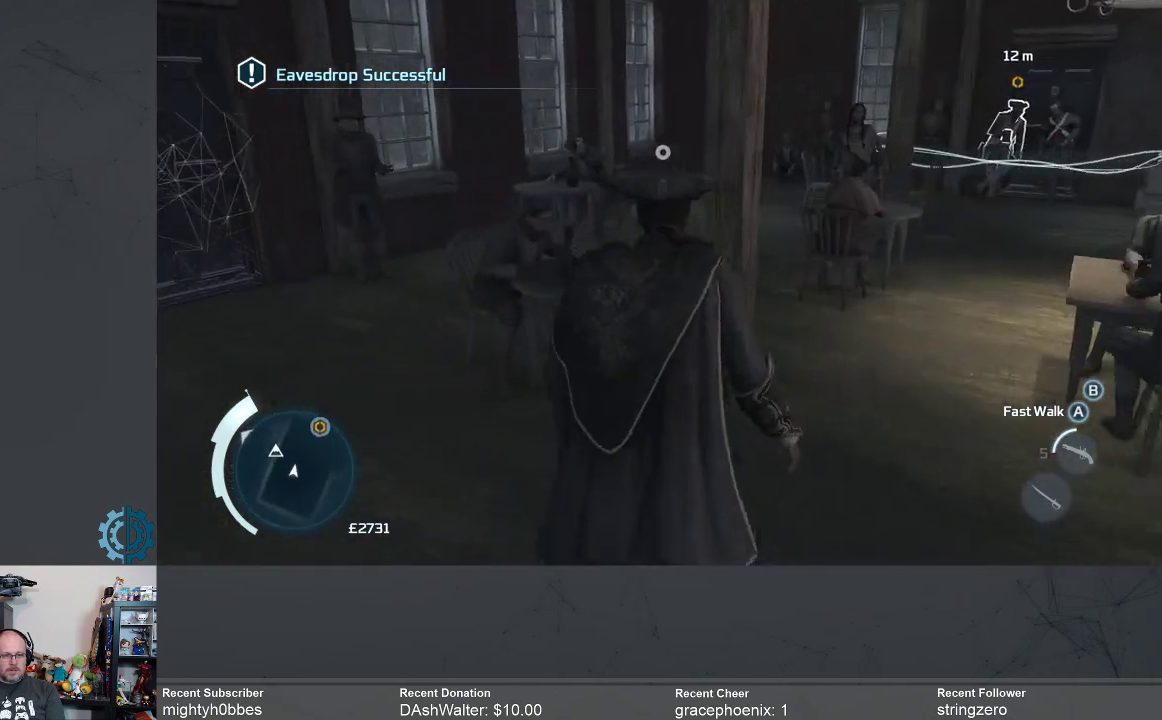
{"buttons": [], "left_stick": "up-left", "right_stick": "center", "events": []}
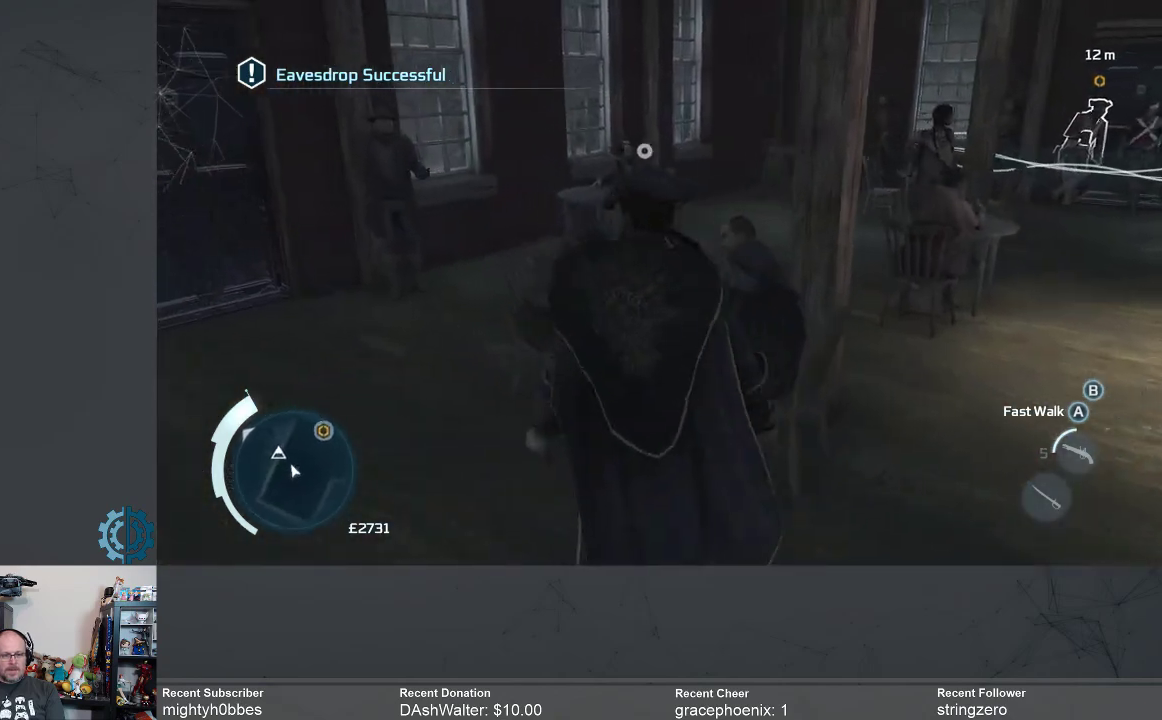
{"buttons": [], "left_stick": "up-left", "right_stick": "center", "events": [[367, "right_stick", "down-right"], [500, "right_stick", "center"]]}
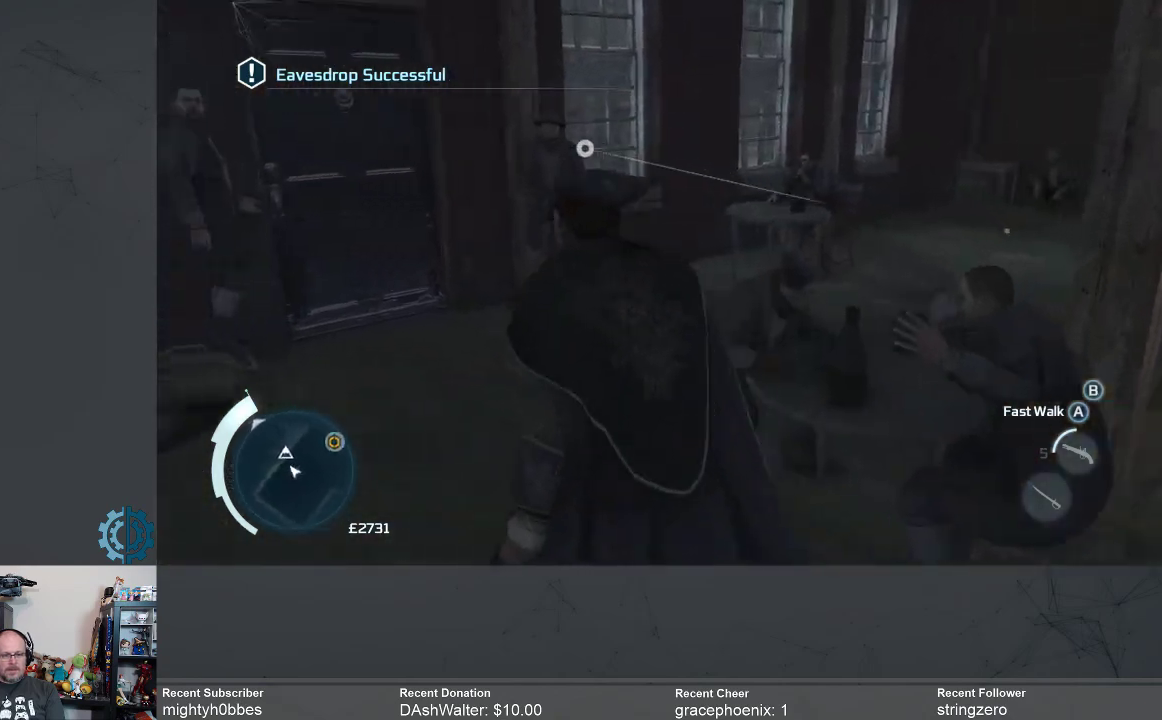
{"buttons": [], "left_stick": "up-left", "right_stick": "center", "events": [[133, "right_stick", "right"], [400, "right_stick", "center"]]}
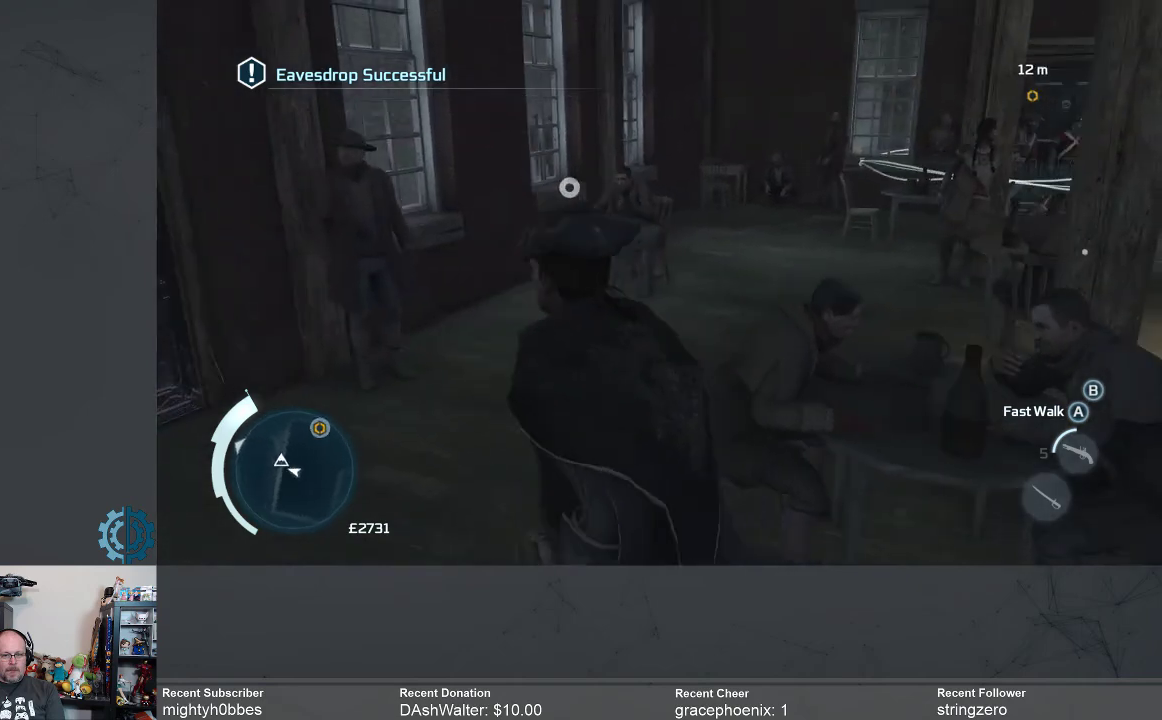
{"buttons": [], "left_stick": "up-left", "right_stick": "down-right", "events": [[367, "right_stick", "down-right"]]}
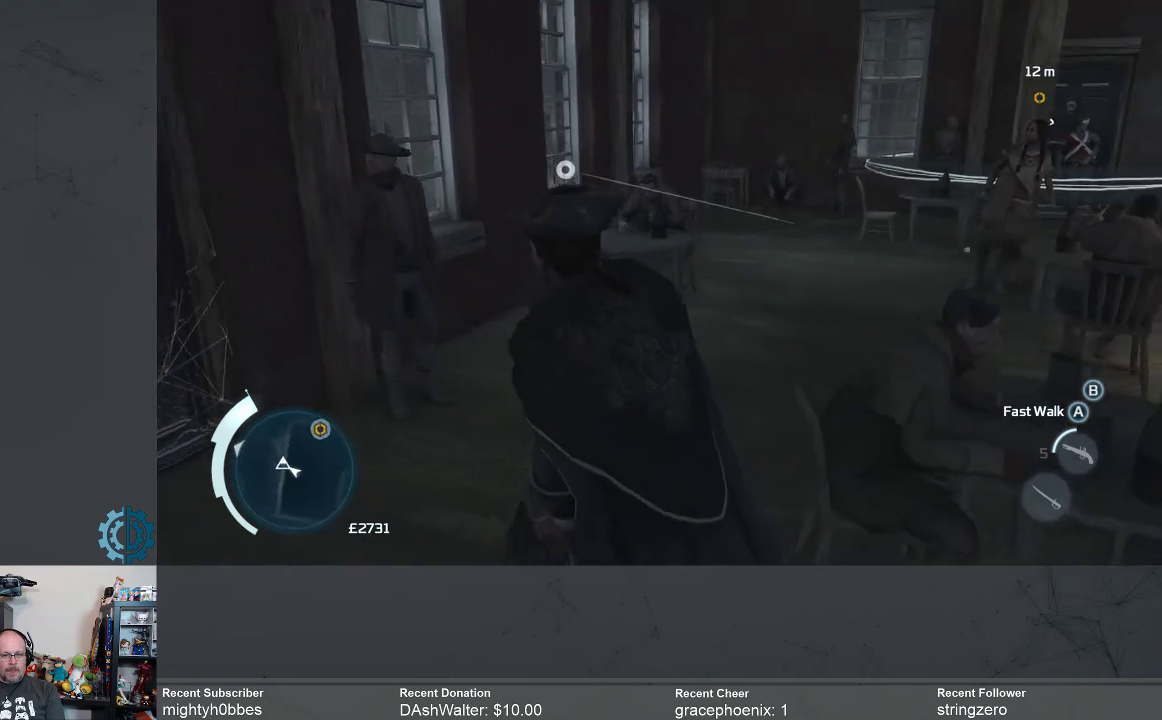
{"buttons": [], "left_stick": "up", "right_stick": "center", "events": [[33, "right_stick", "center"], [133, "left_stick", "up"], [267, "right_stick", "down-right"], [467, "right_stick", "center"]]}
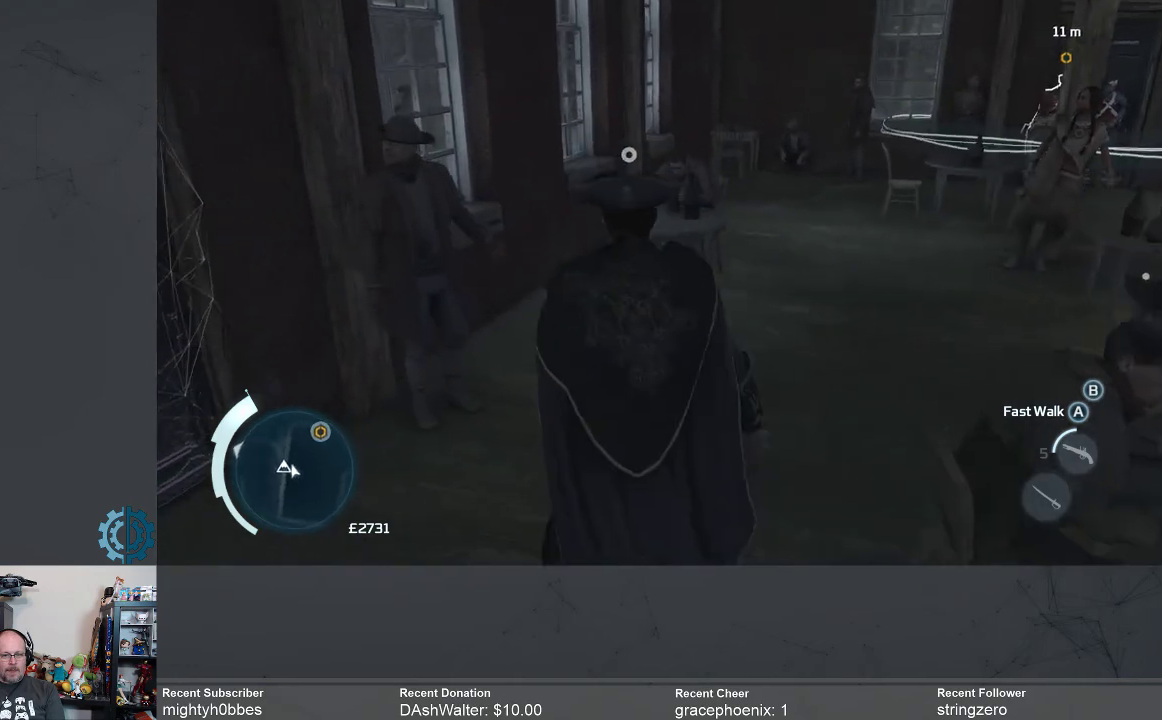
{"buttons": [], "left_stick": "up", "right_stick": "center", "events": [[167, "right_stick", "down-right"], [433, "right_stick", "center"]]}
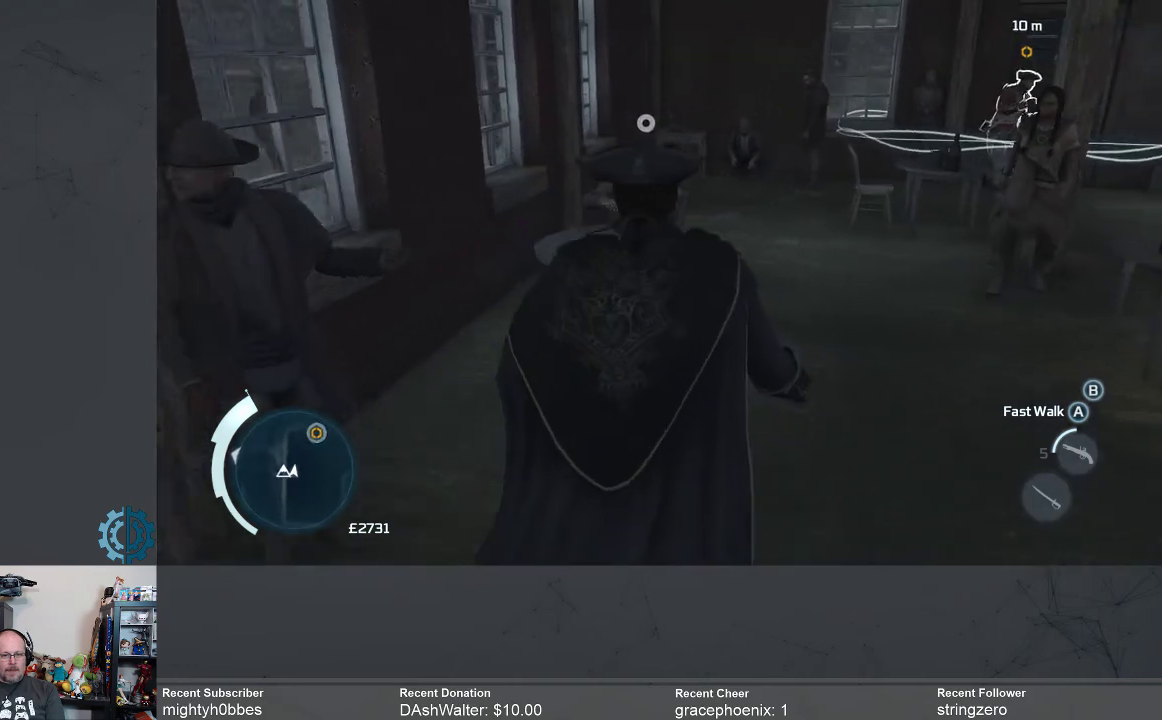
{"buttons": [], "left_stick": "up", "right_stick": "down-right", "events": [[300, "right_stick", "down-right"]]}
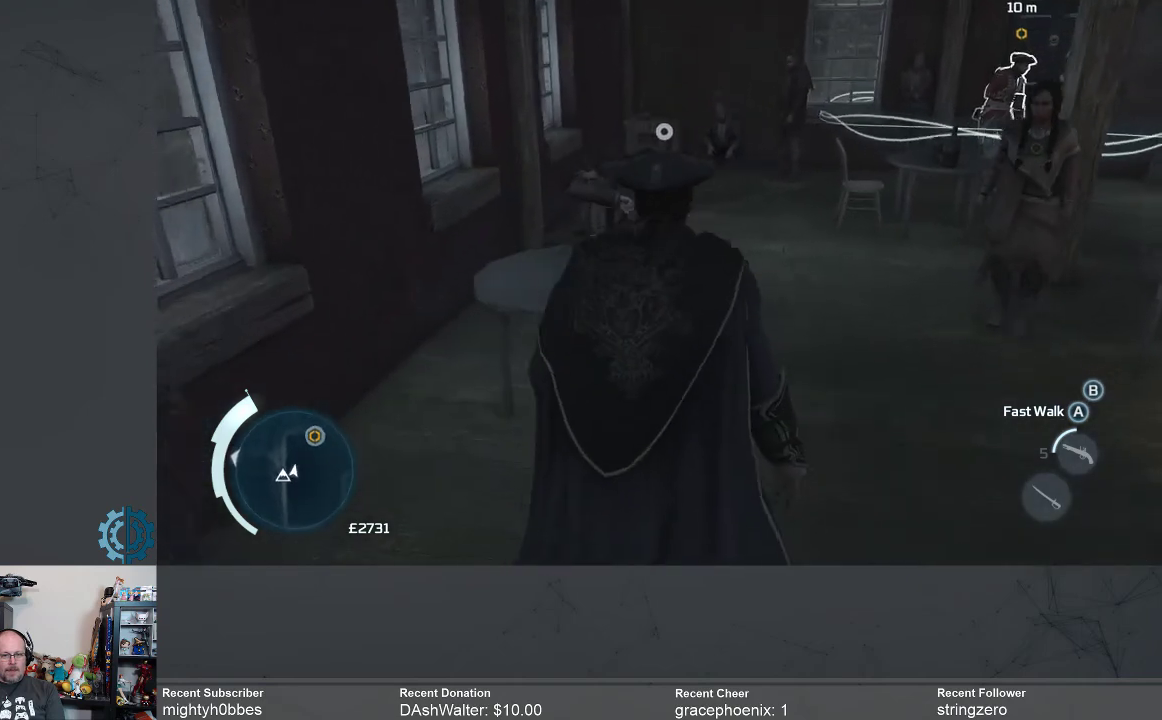
{"buttons": [], "left_stick": "up", "right_stick": "center", "events": [[67, "right_stick", "center"]]}
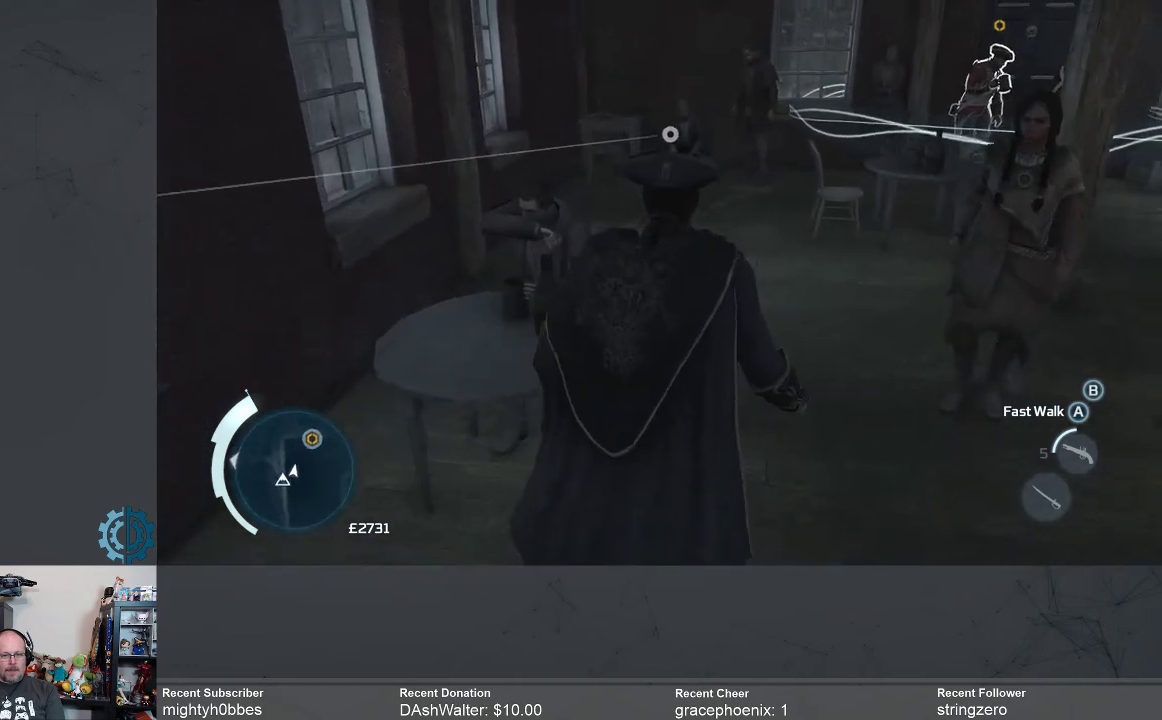
{"buttons": [], "left_stick": "up", "right_stick": "center", "events": []}
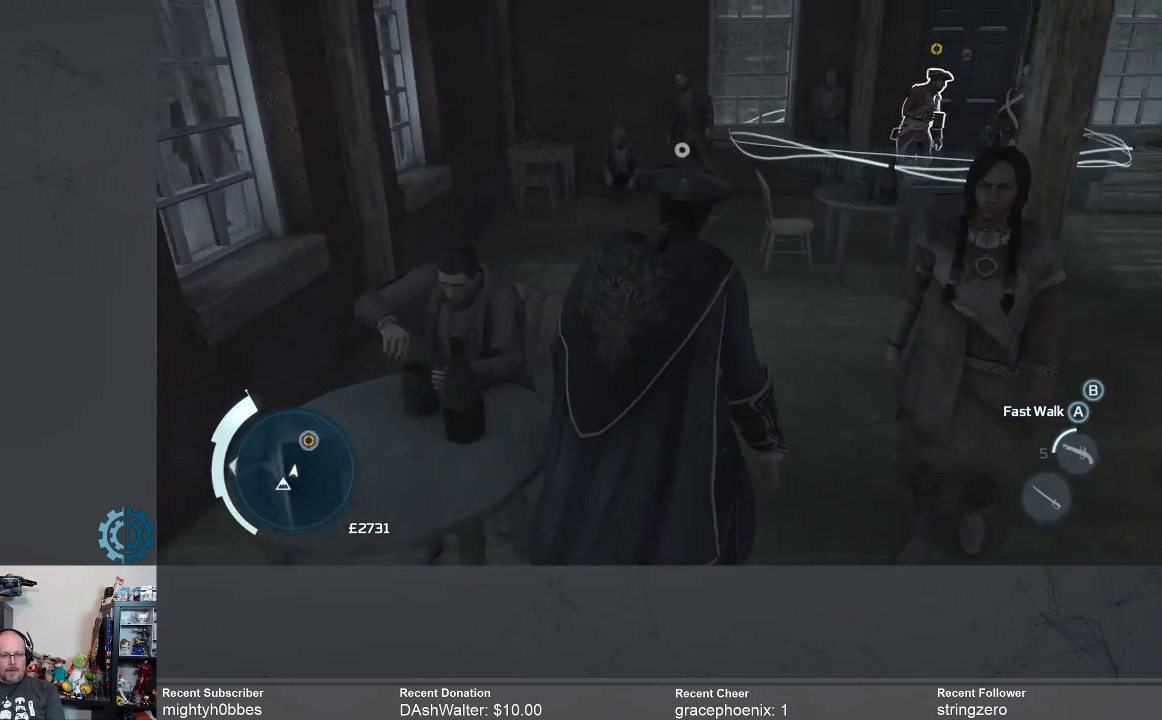
{"buttons": [], "left_stick": "up", "right_stick": "center", "events": []}
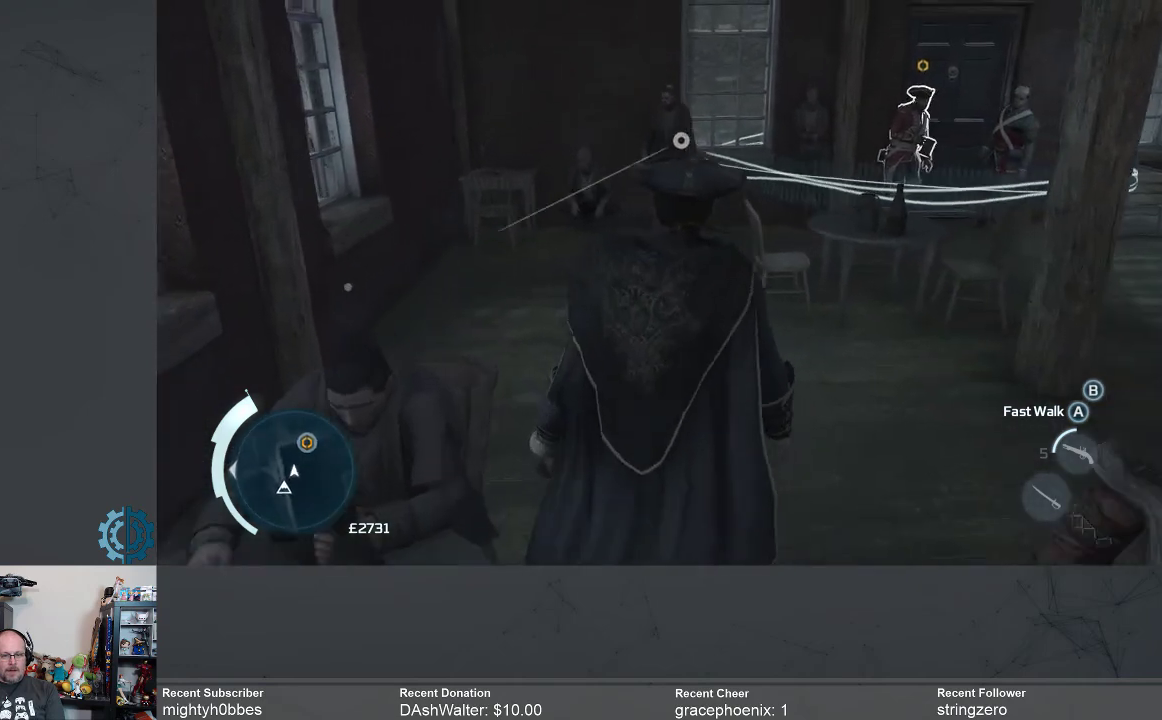
{"buttons": [], "left_stick": "up", "right_stick": "center", "events": []}
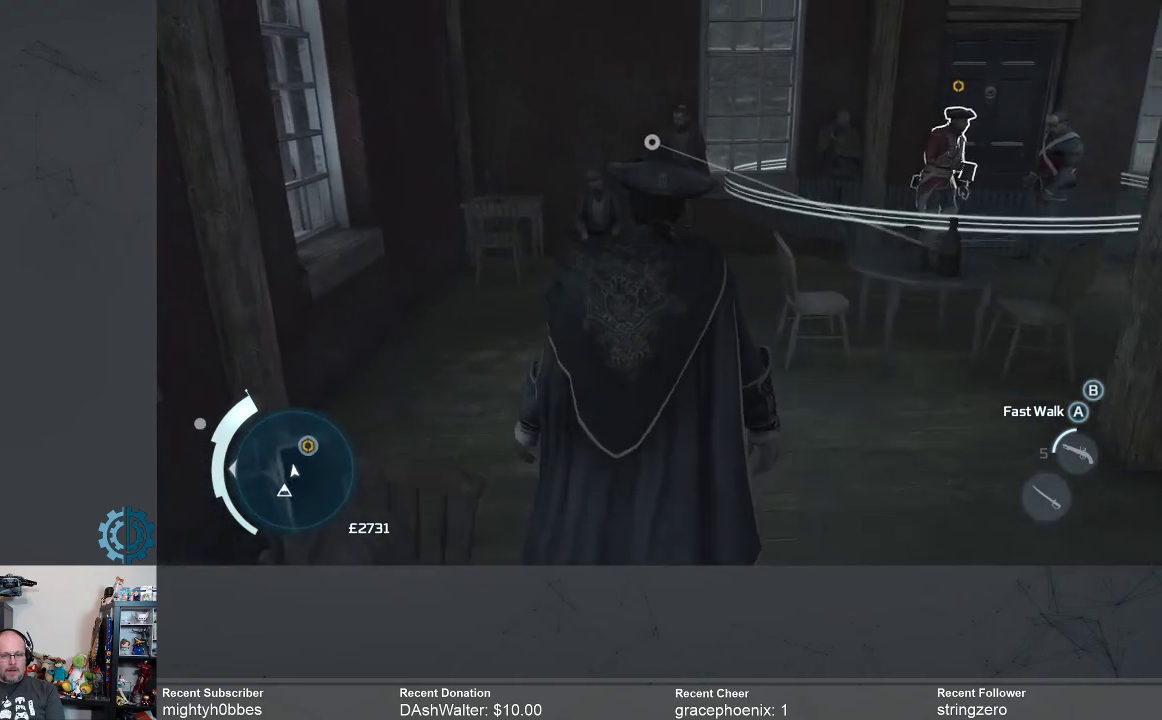
{"buttons": [], "left_stick": "up", "right_stick": "center", "events": [[133, "right_stick", "down"], [267, "right_stick", "center"]]}
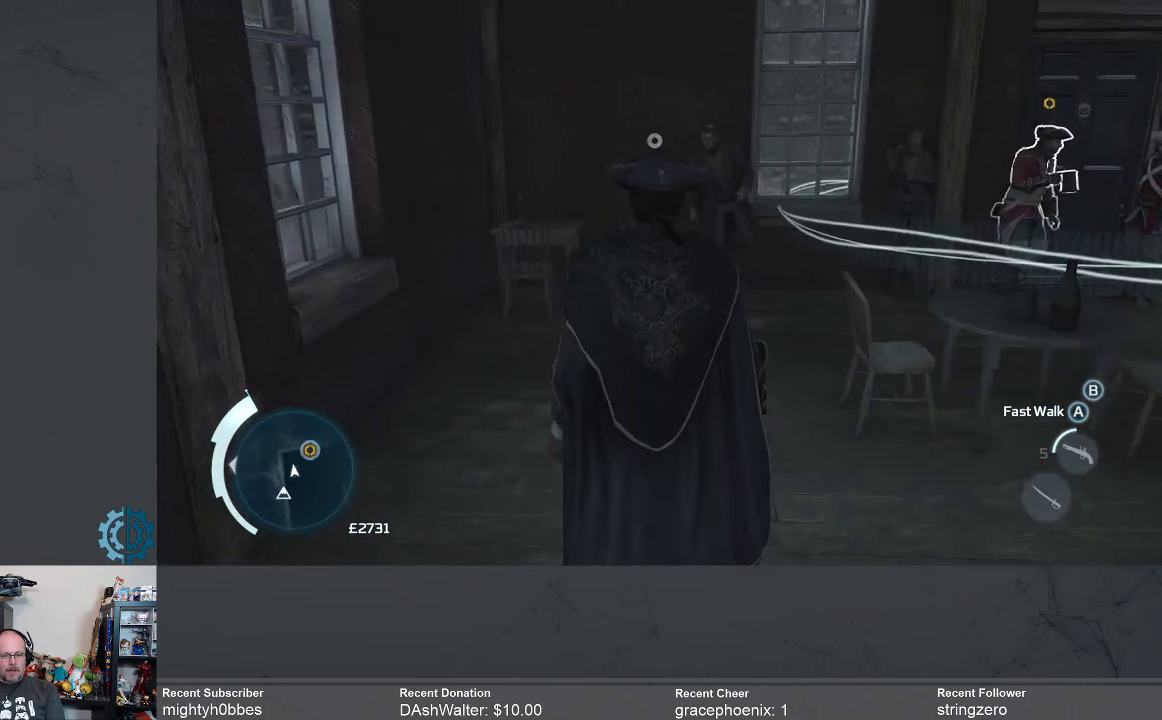
{"buttons": [], "left_stick": "up", "right_stick": "center", "events": [[200, "right_stick", "down"], [500, "right_stick", "center"]]}